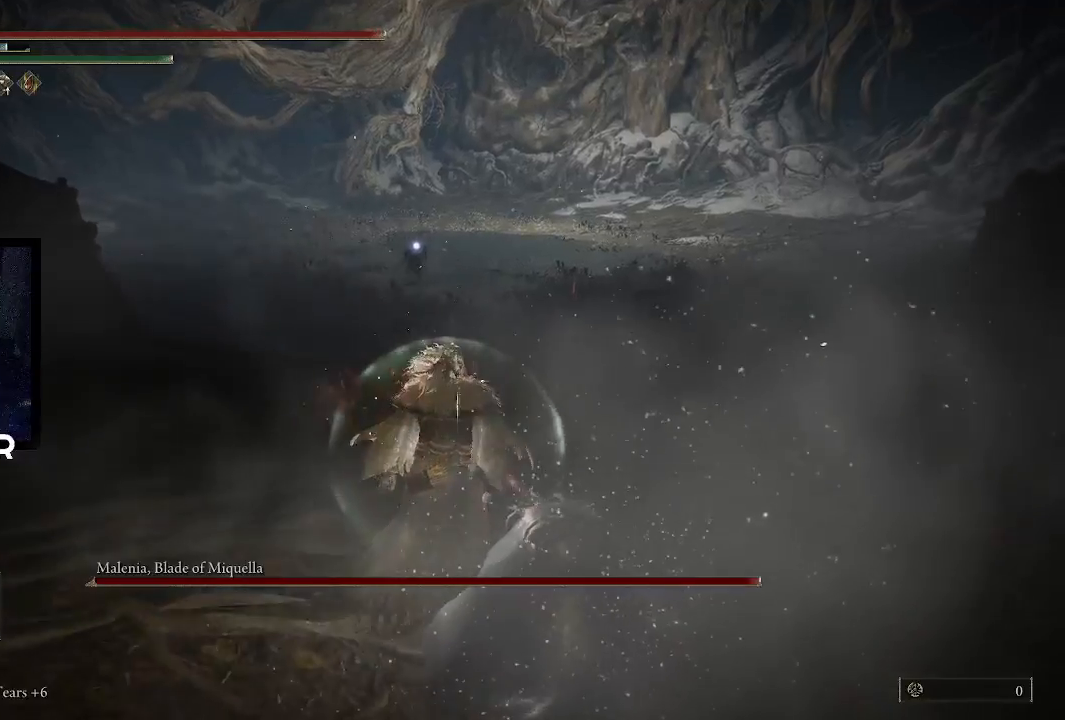
Gameplay with a controller (PlayStation layout); each line is a JSON object with the inputs held at the frame after it. "events" lists button and stick changes between this image and that frame as [ms after this image, input, new state], when the widget could be followed in between.
{"buttons": [], "left_stick": "up-right", "right_stick": "center", "events": [[133, "left_stick", "up-right"]]}
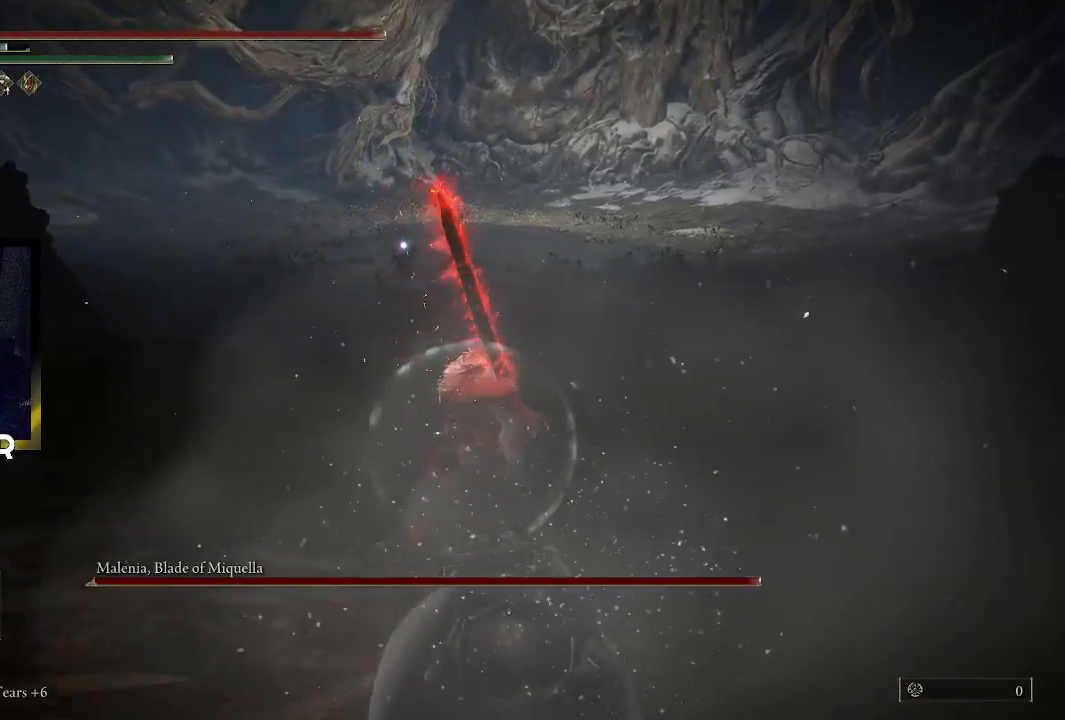
{"buttons": [], "left_stick": "up-right", "right_stick": "center", "events": []}
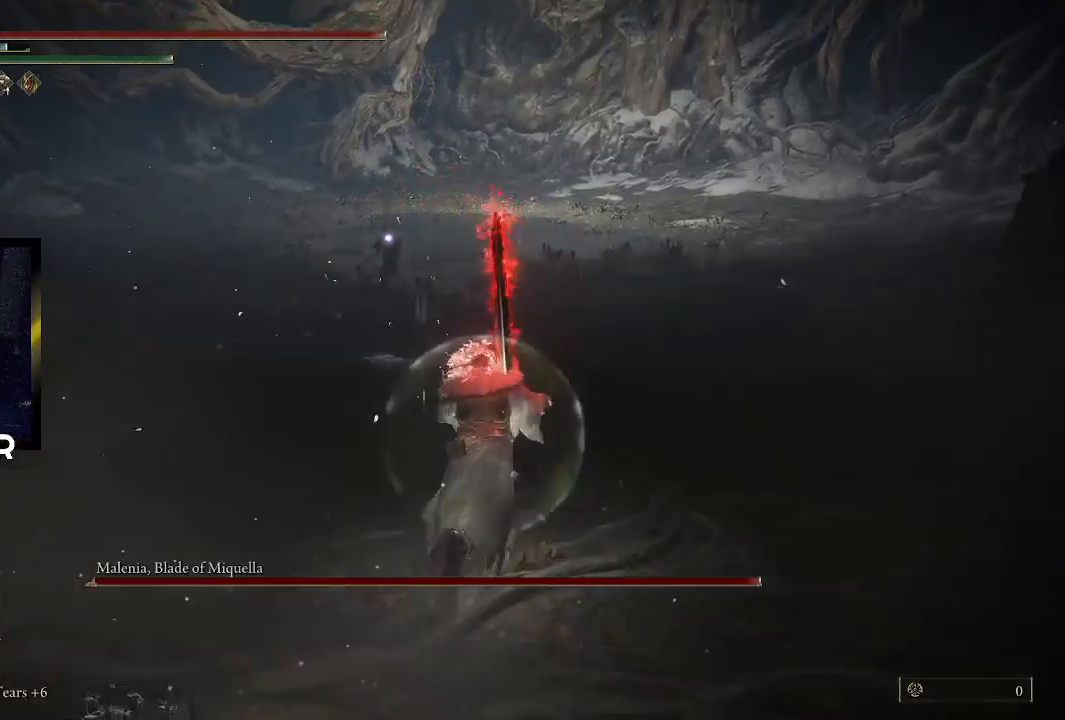
{"buttons": [], "left_stick": "up-right", "right_stick": "center", "events": []}
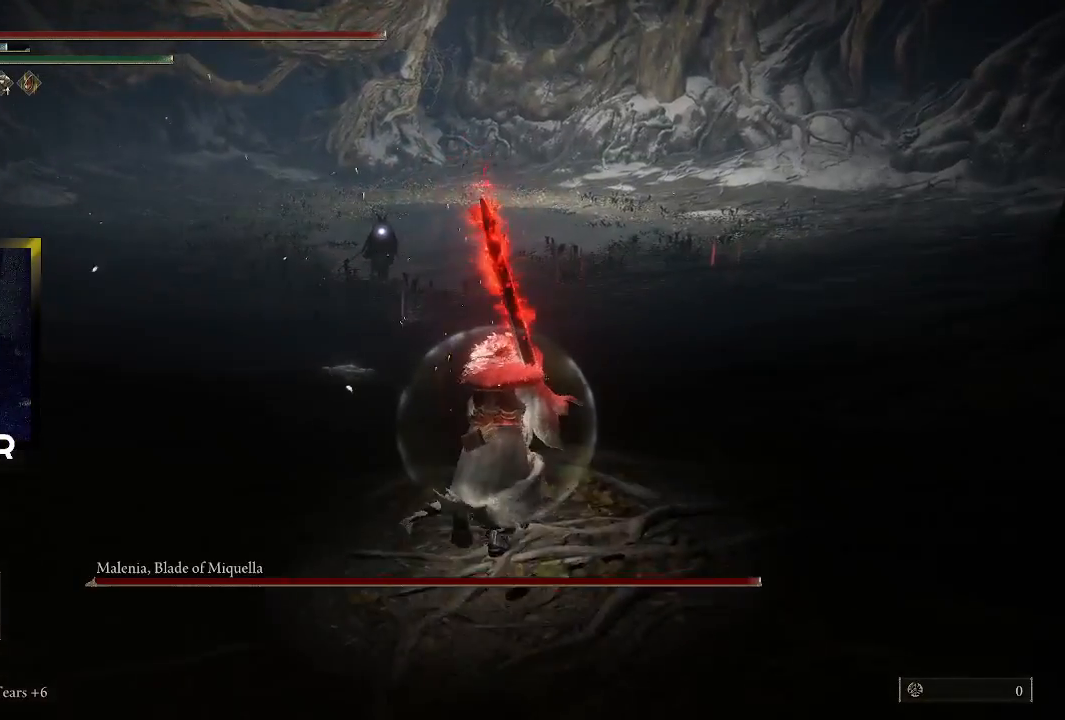
{"buttons": [], "left_stick": "up-right", "right_stick": "center", "events": []}
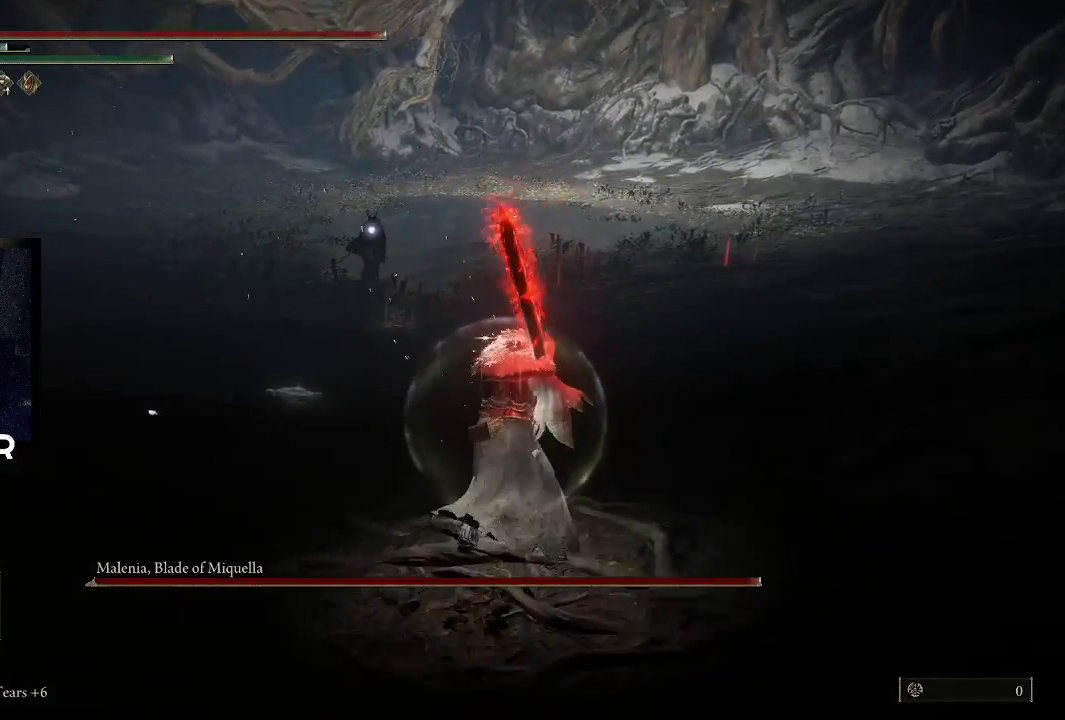
{"buttons": [], "left_stick": "up-right", "right_stick": "center", "events": []}
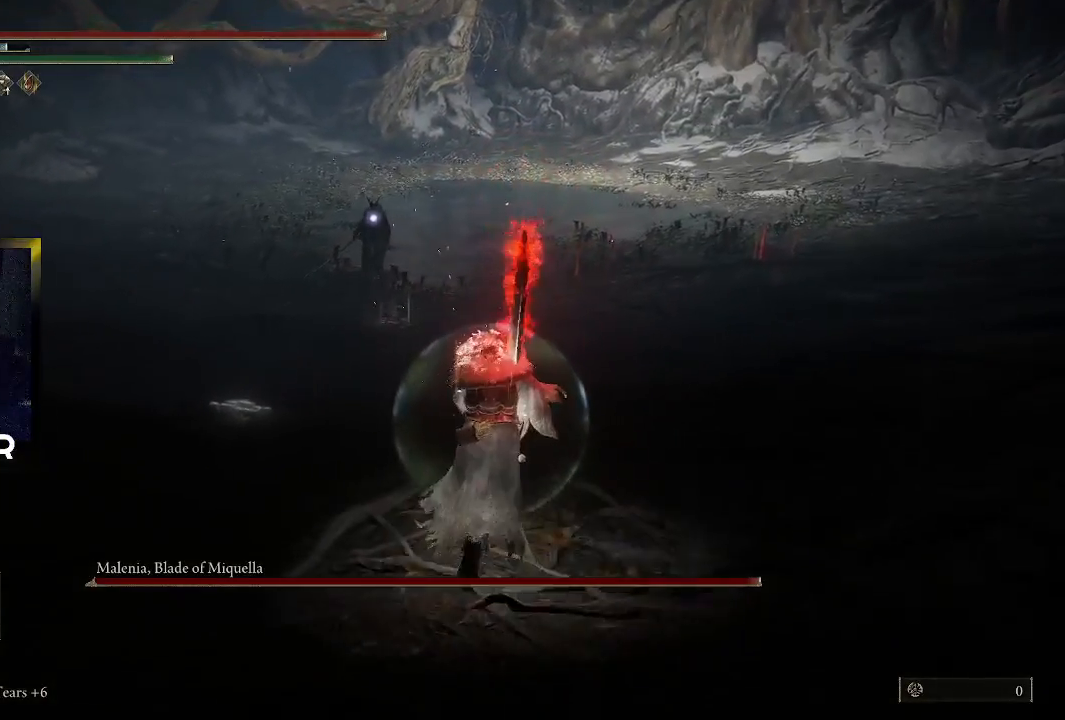
{"buttons": [], "left_stick": "up-right", "right_stick": "center", "events": []}
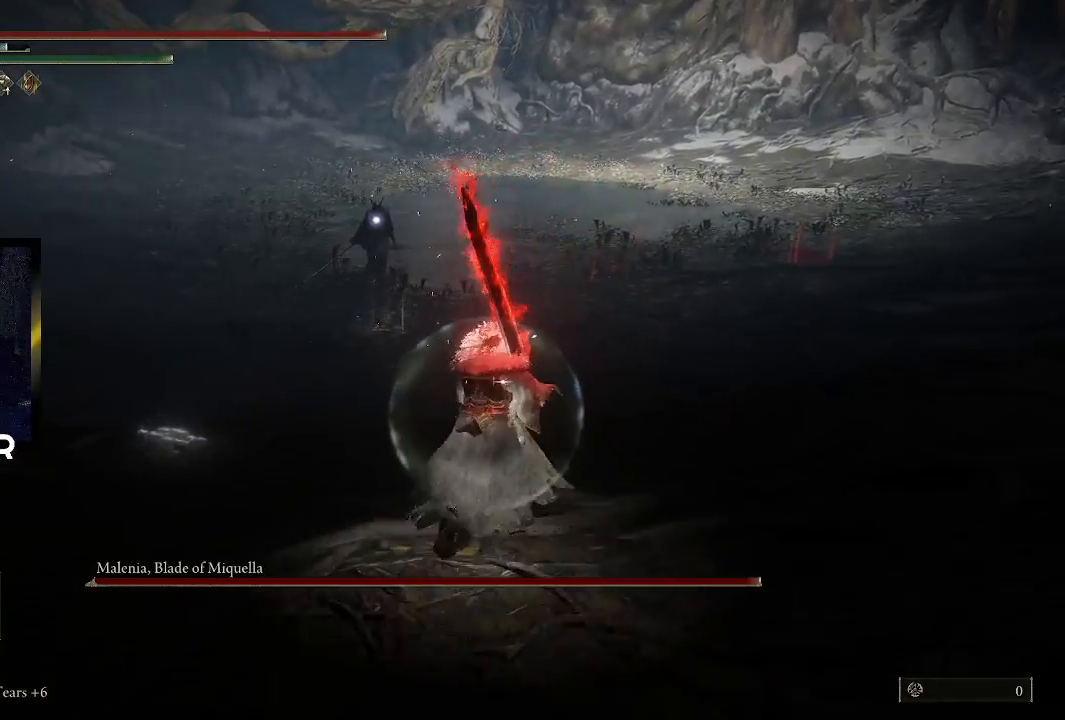
{"buttons": [], "left_stick": "up-right", "right_stick": "center", "events": []}
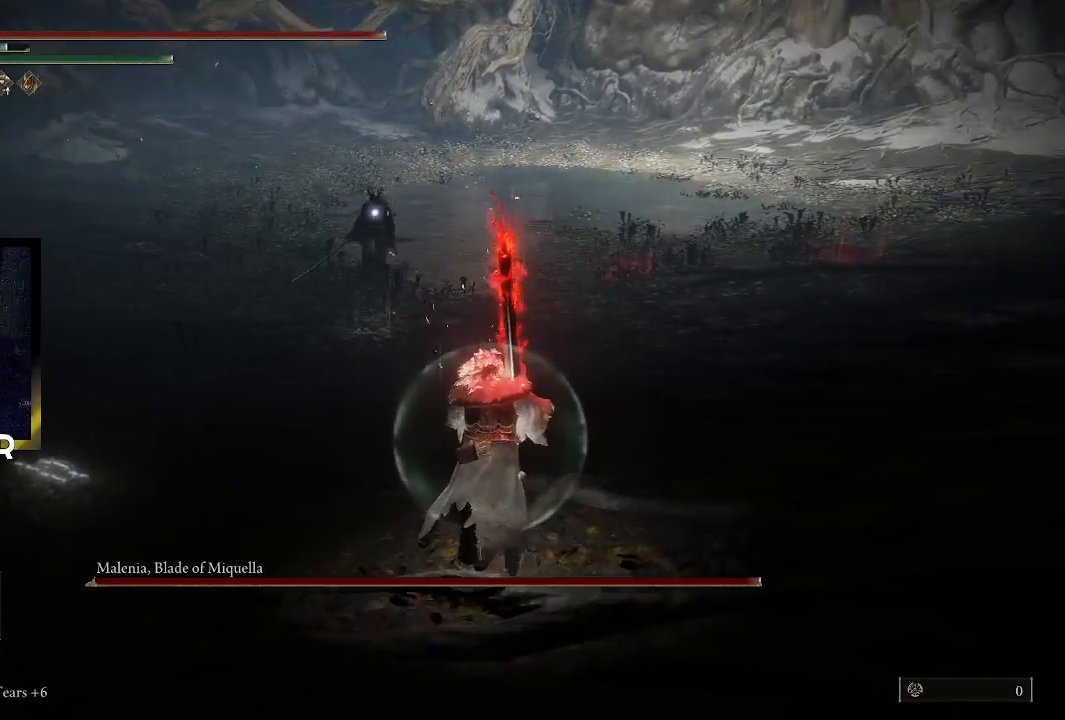
{"buttons": [], "left_stick": "up-right", "right_stick": "center", "events": []}
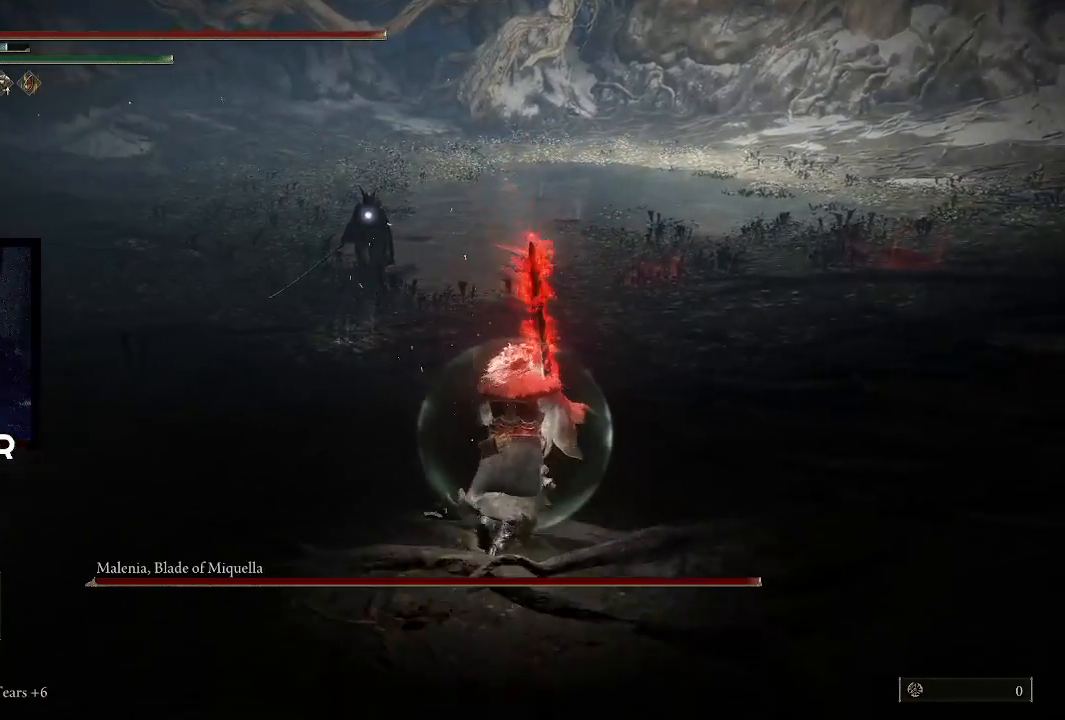
{"buttons": [], "left_stick": "up-right", "right_stick": "center", "events": []}
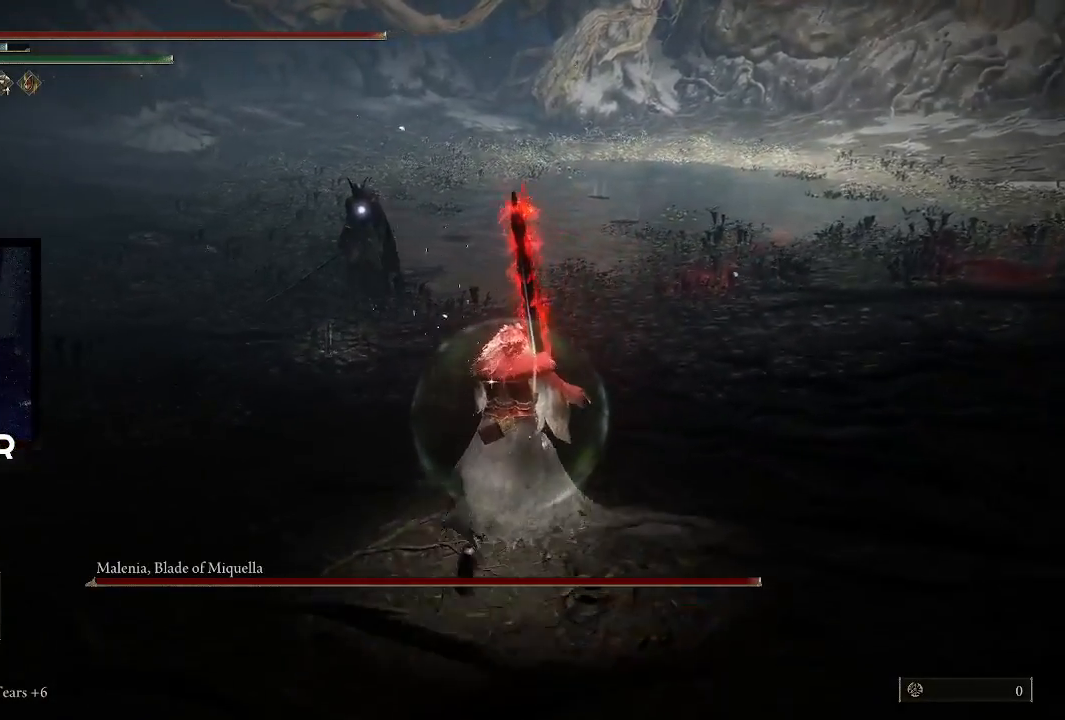
{"buttons": [], "left_stick": "up-right", "right_stick": "center", "events": []}
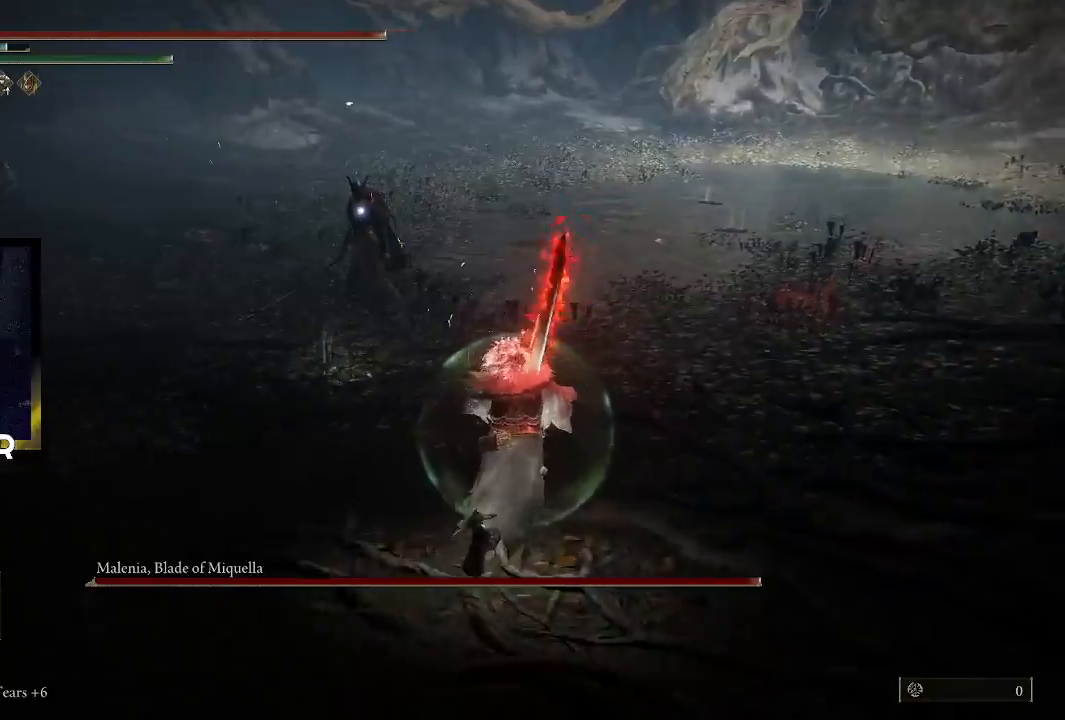
{"buttons": [], "left_stick": "up-right", "right_stick": "center", "events": []}
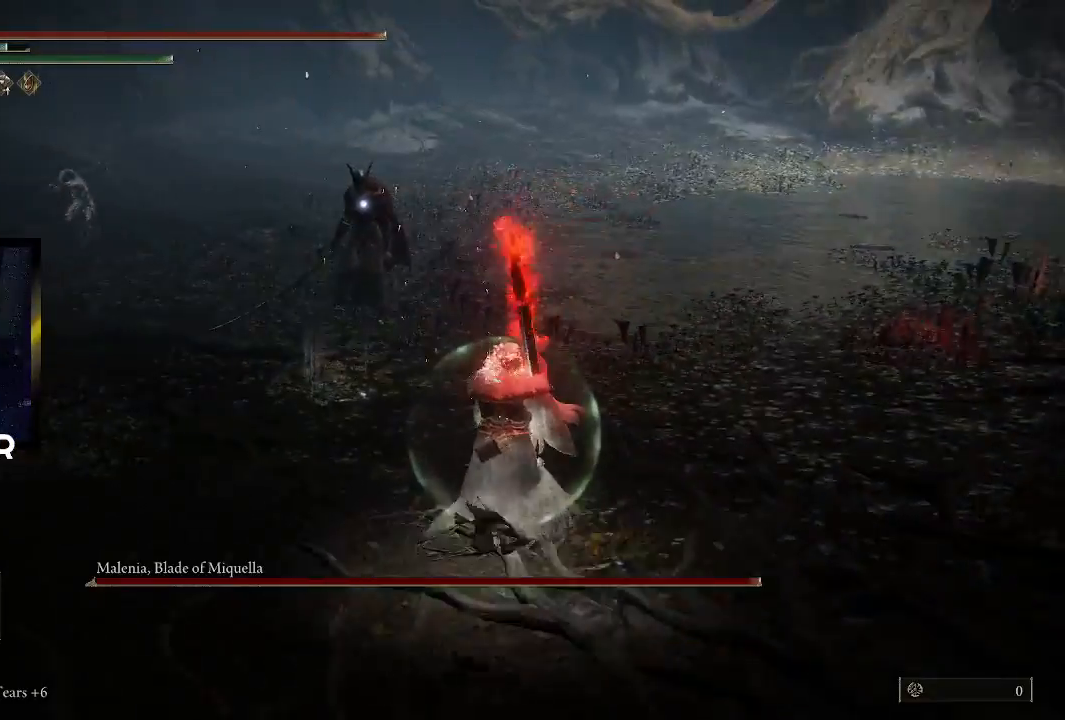
{"buttons": [], "left_stick": "up", "right_stick": "center", "events": [[467, "left_stick", "up"]]}
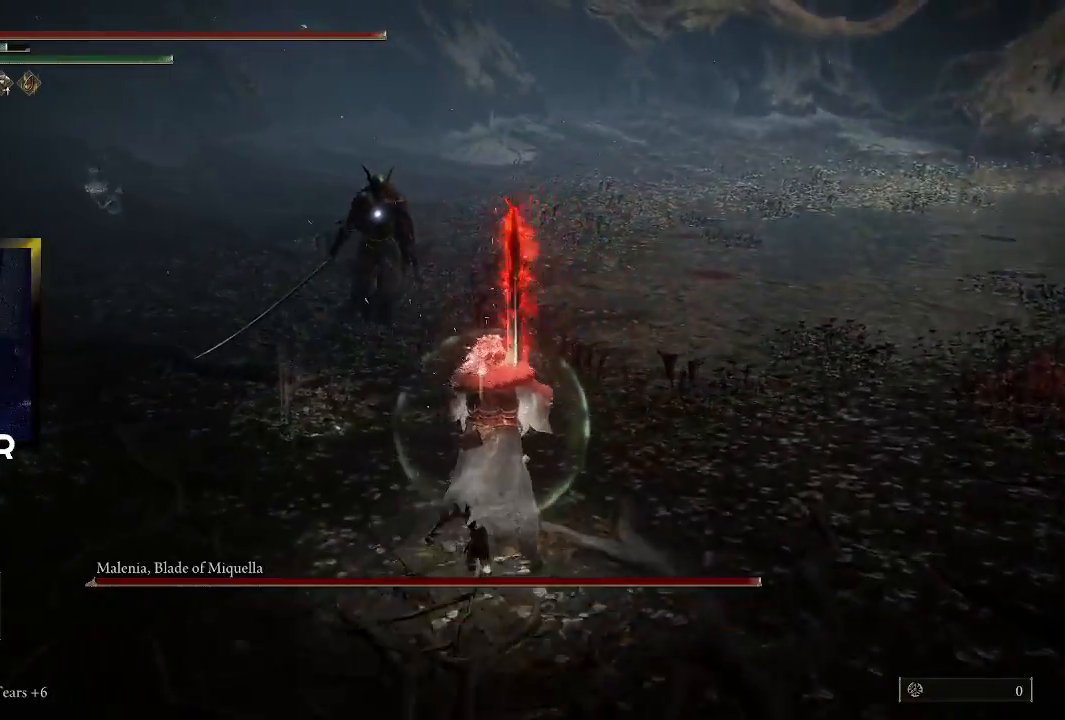
{"buttons": ["R1"], "left_stick": "up", "right_stick": "center", "events": [[33, "L3", "down"], [100, "R1", "down"], [133, "L3", "up"], [200, "R1", "up"], [267, "R1", "down"], [400, "R1", "up"], [433, "R1", "down"]]}
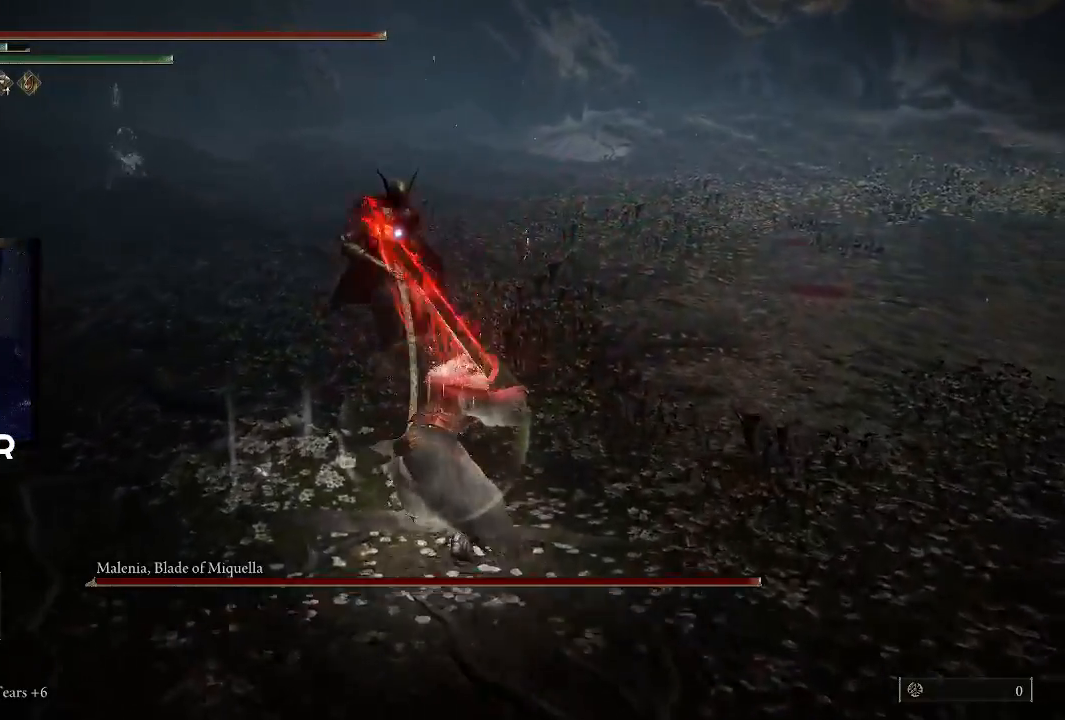
{"buttons": [], "left_stick": "left", "right_stick": "center", "events": [[67, "R1", "up"], [100, "left_stick", "up-left"], [233, "left_stick", "center"], [467, "left_stick", "left"]]}
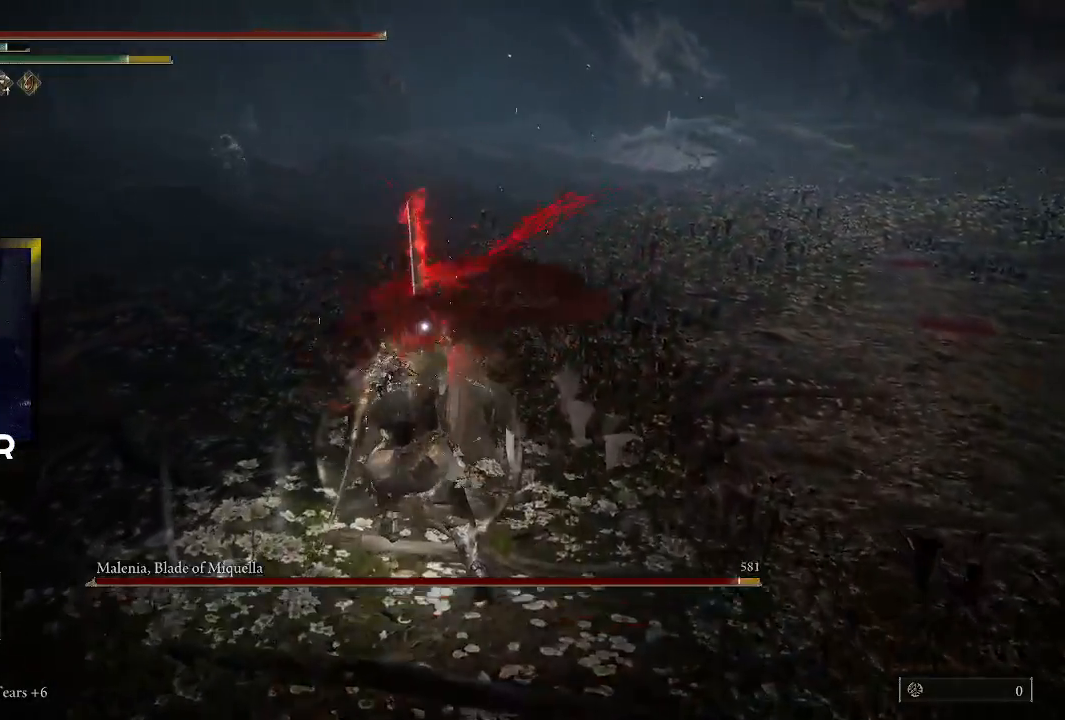
{"buttons": [], "left_stick": "left", "right_stick": "center", "events": [[367, "R1", "down"], [500, "R1", "up"]]}
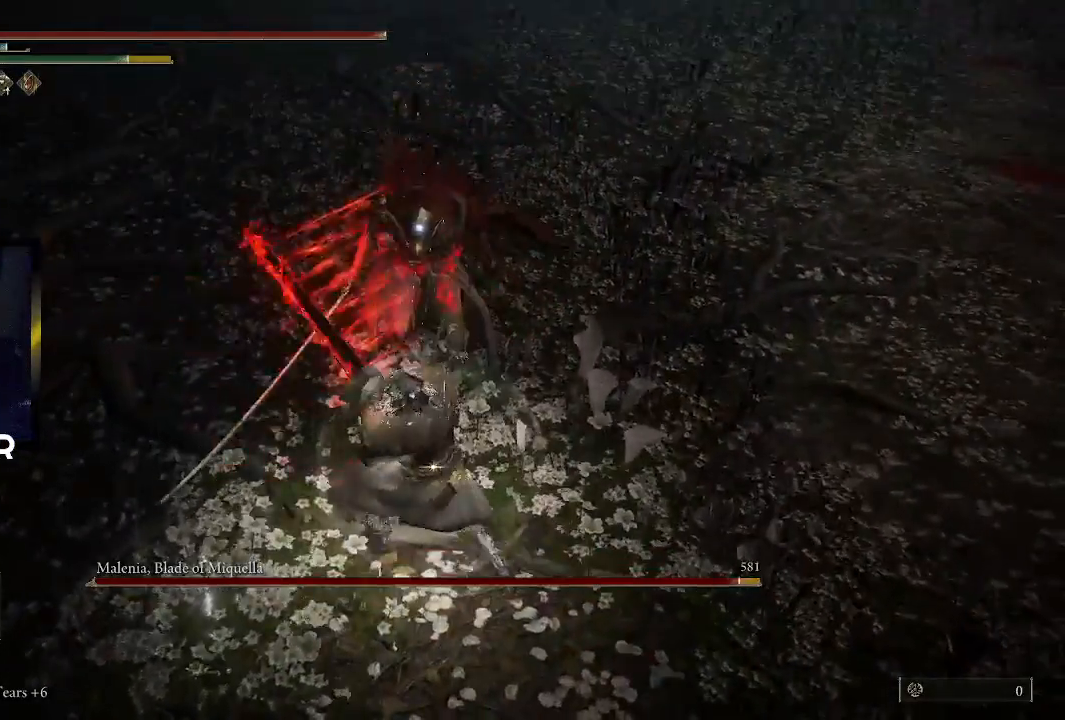
{"buttons": [], "left_stick": "center", "right_stick": "center", "events": [[67, "R1", "down"], [67, "left_stick", "center"], [200, "R1", "up"]]}
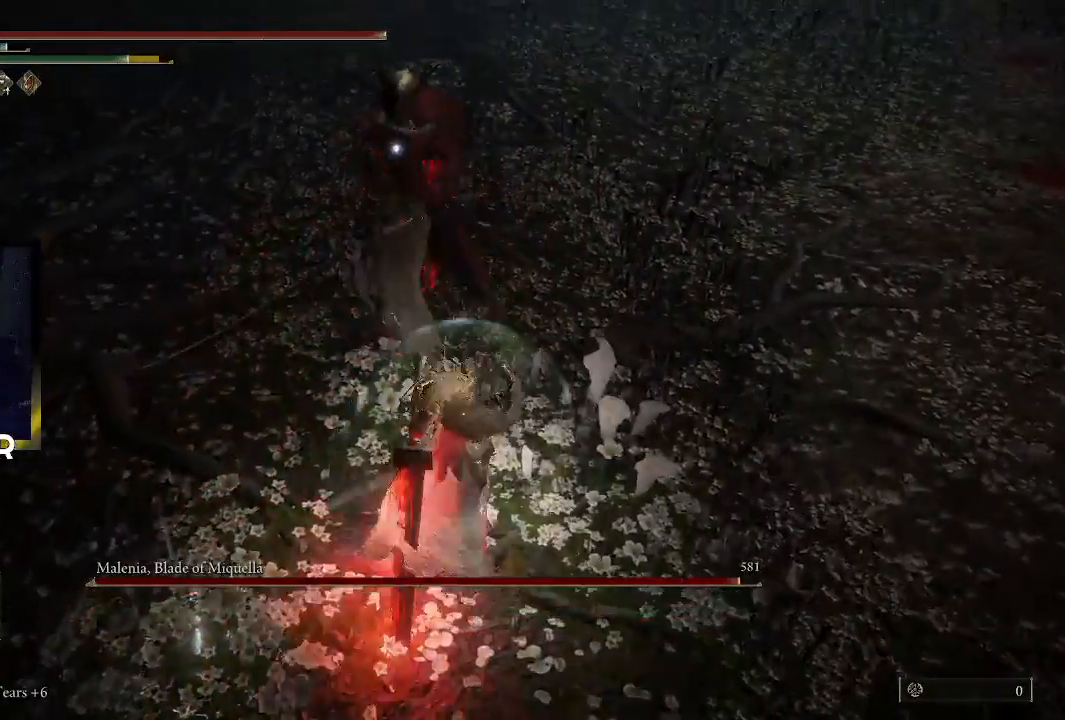
{"buttons": [], "left_stick": "center", "right_stick": "center", "events": []}
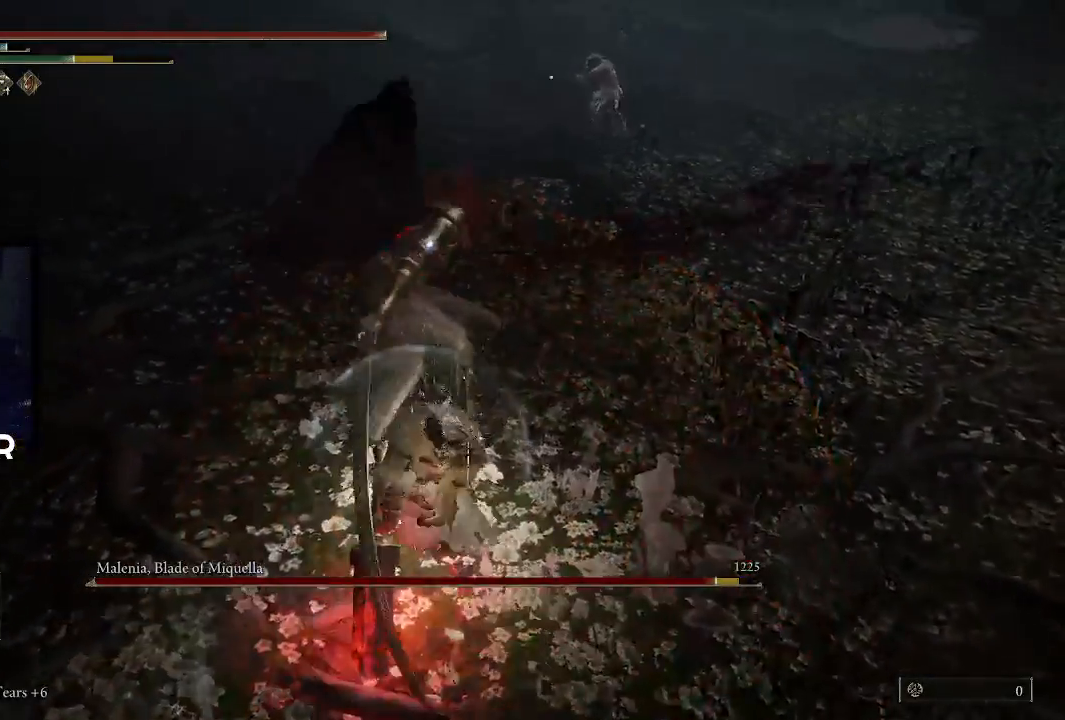
{"buttons": [], "left_stick": "center", "right_stick": "center", "events": [[167, "R1", "down"], [367, "R1", "up"]]}
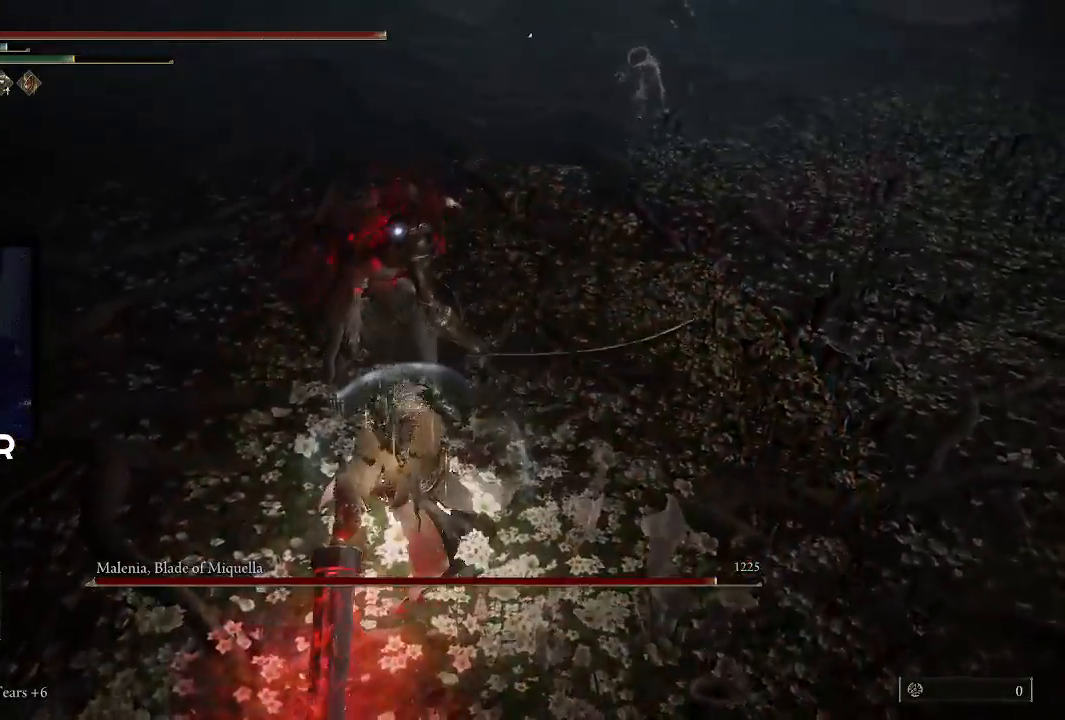
{"buttons": [], "left_stick": "center", "right_stick": "center", "events": []}
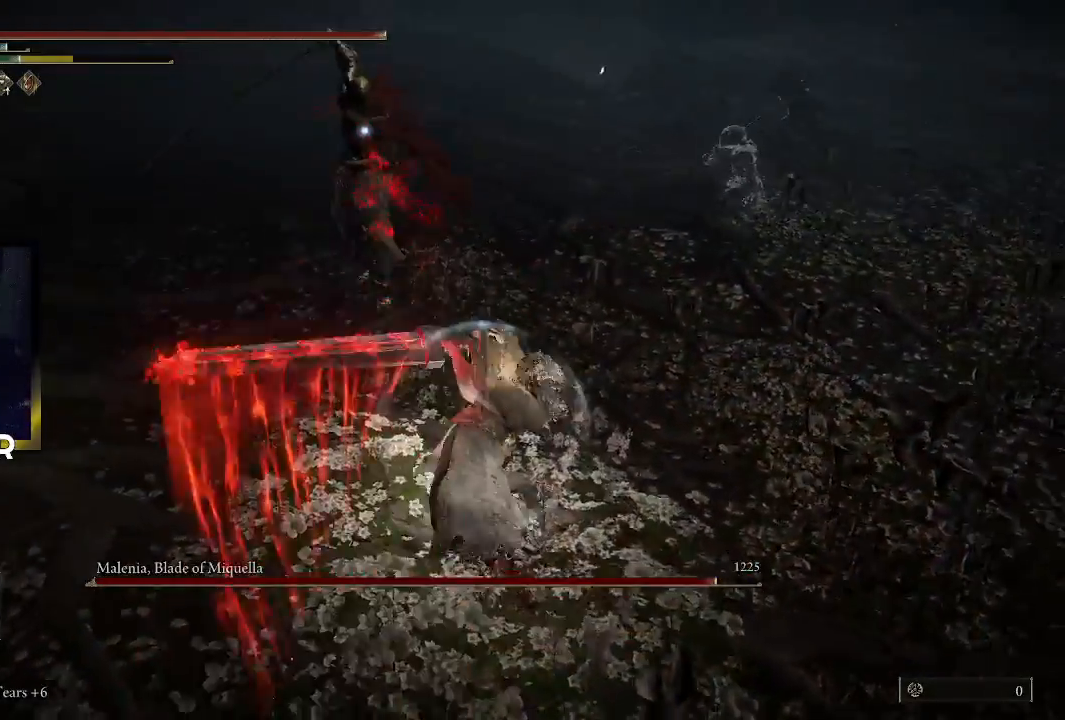
{"buttons": [], "left_stick": "center", "right_stick": "center", "events": []}
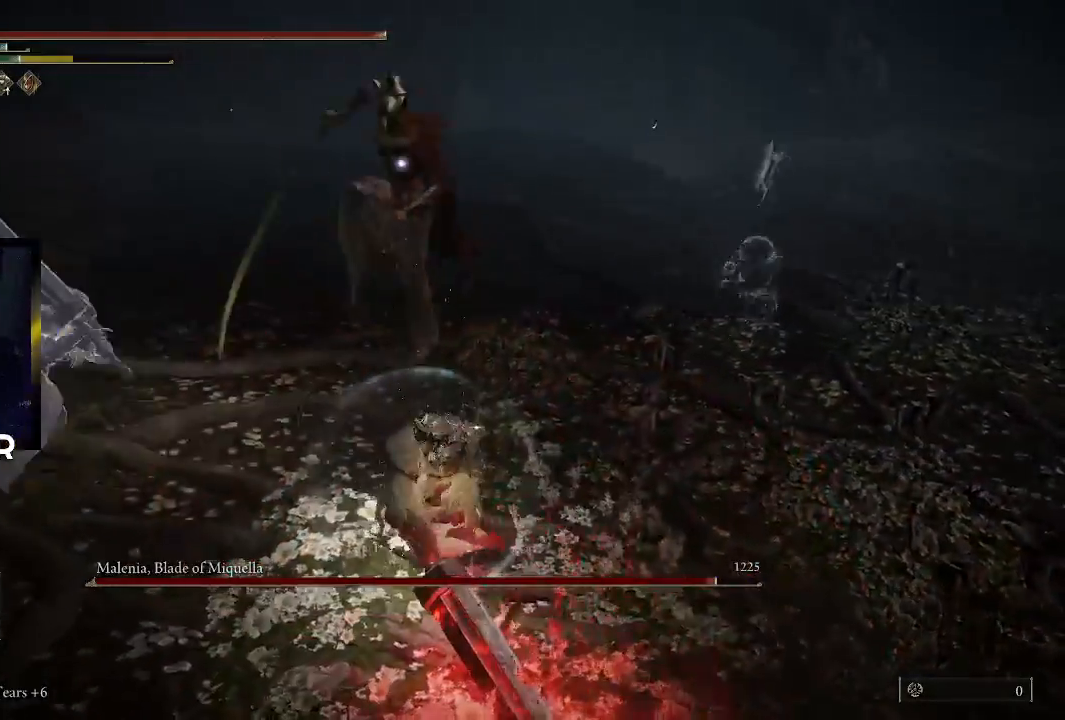
{"buttons": [], "left_stick": "center", "right_stick": "center", "events": [[200, "left_stick", "left"], [267, "left_stick", "center"]]}
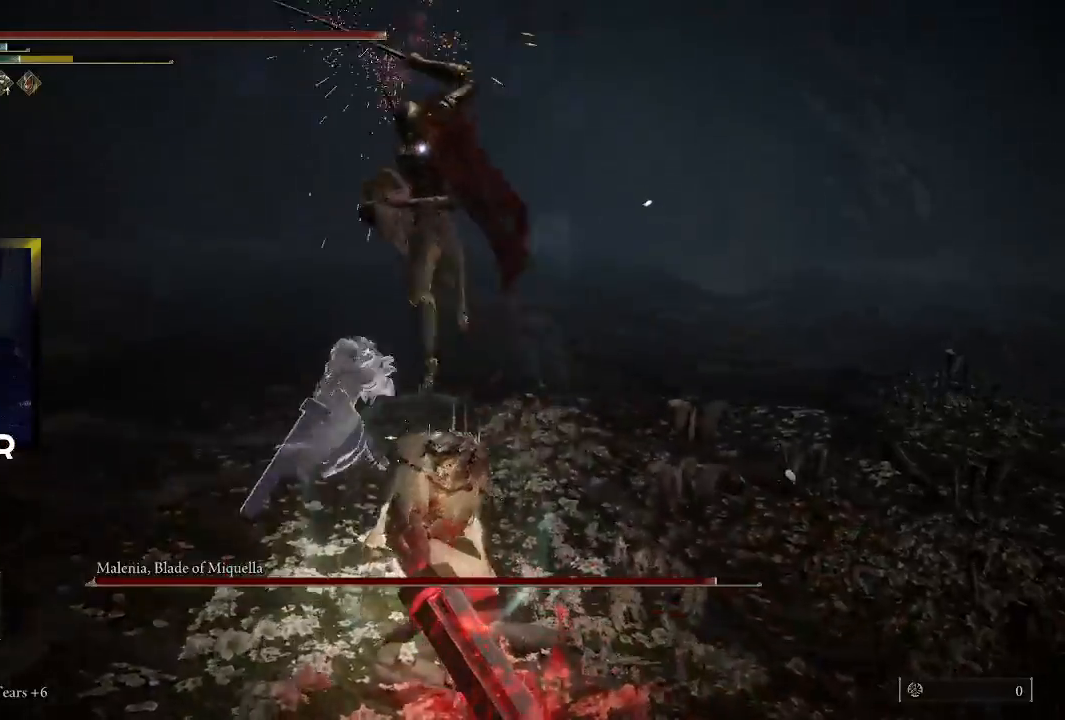
{"buttons": [], "left_stick": "up", "right_stick": "center", "events": [[33, "L2", "down"], [33, "left_stick", "up"], [167, "L2", "up"]]}
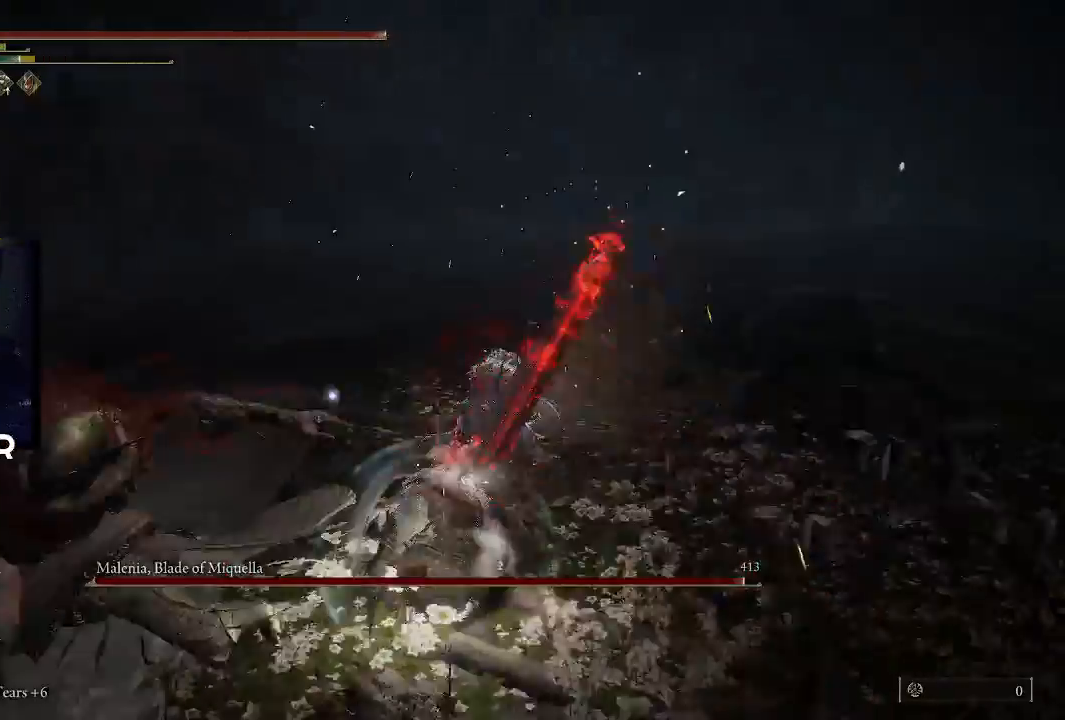
{"buttons": [], "left_stick": "up", "right_stick": "center", "events": [[33, "R2", "down"], [167, "R2", "up"], [300, "R2", "down"], [367, "R2", "up"]]}
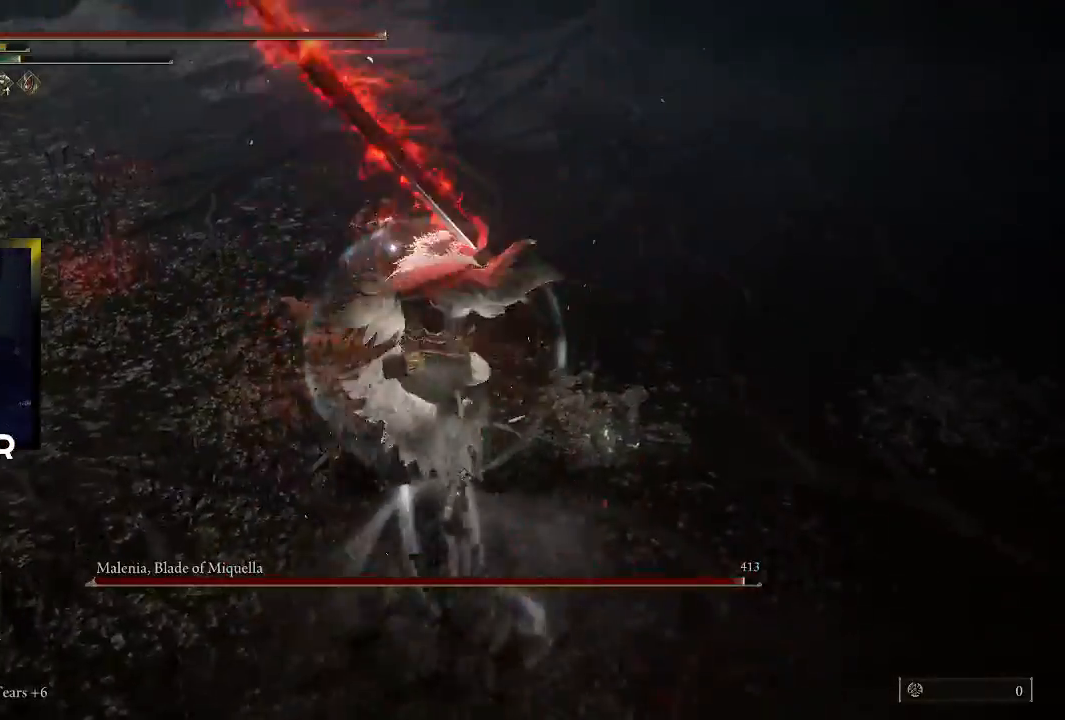
{"buttons": [], "left_stick": "up", "right_stick": "center", "events": []}
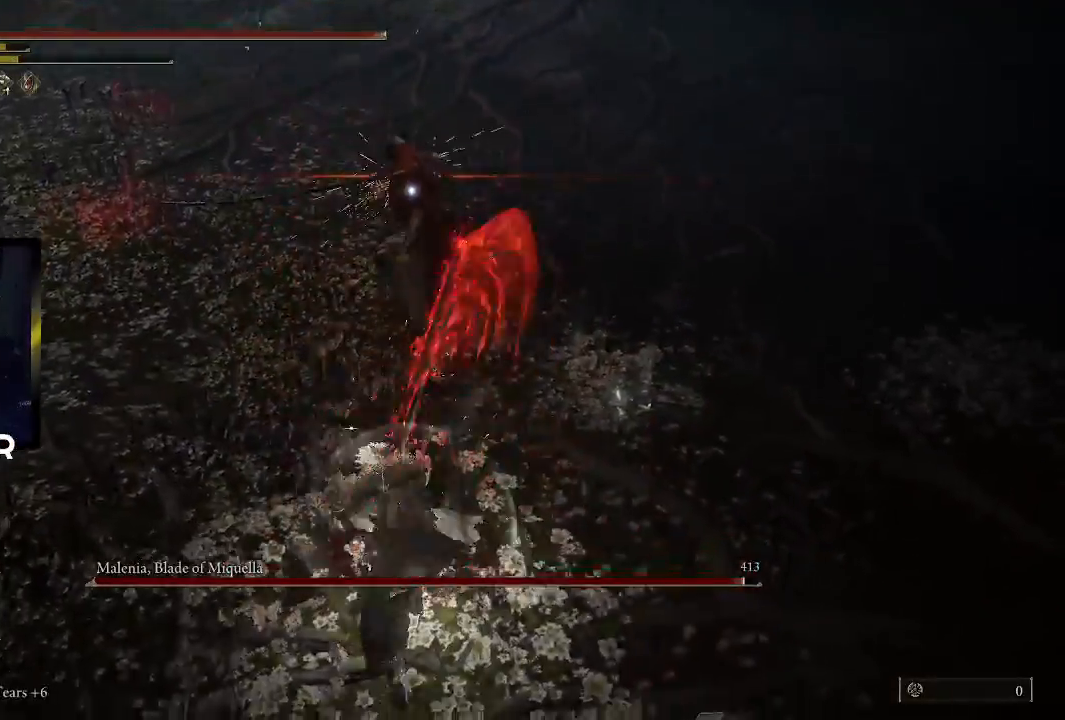
{"buttons": [], "left_stick": "center", "right_stick": "center", "events": [[267, "left_stick", "center"]]}
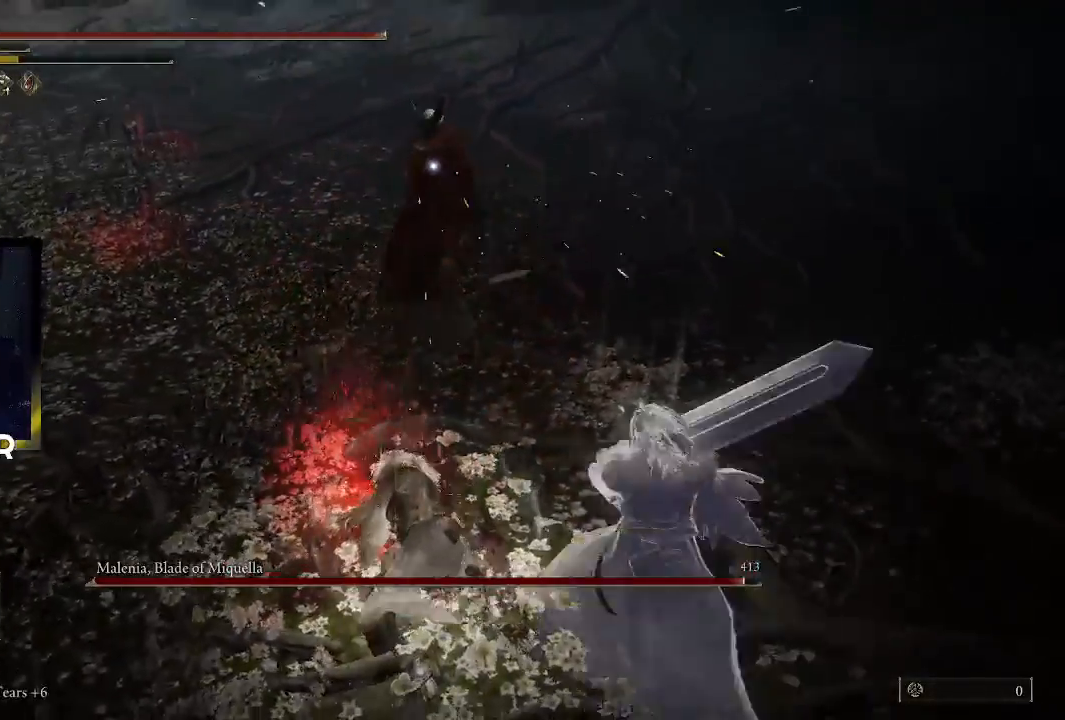
{"buttons": [], "left_stick": "left", "right_stick": "center", "events": [[200, "left_stick", "left"]]}
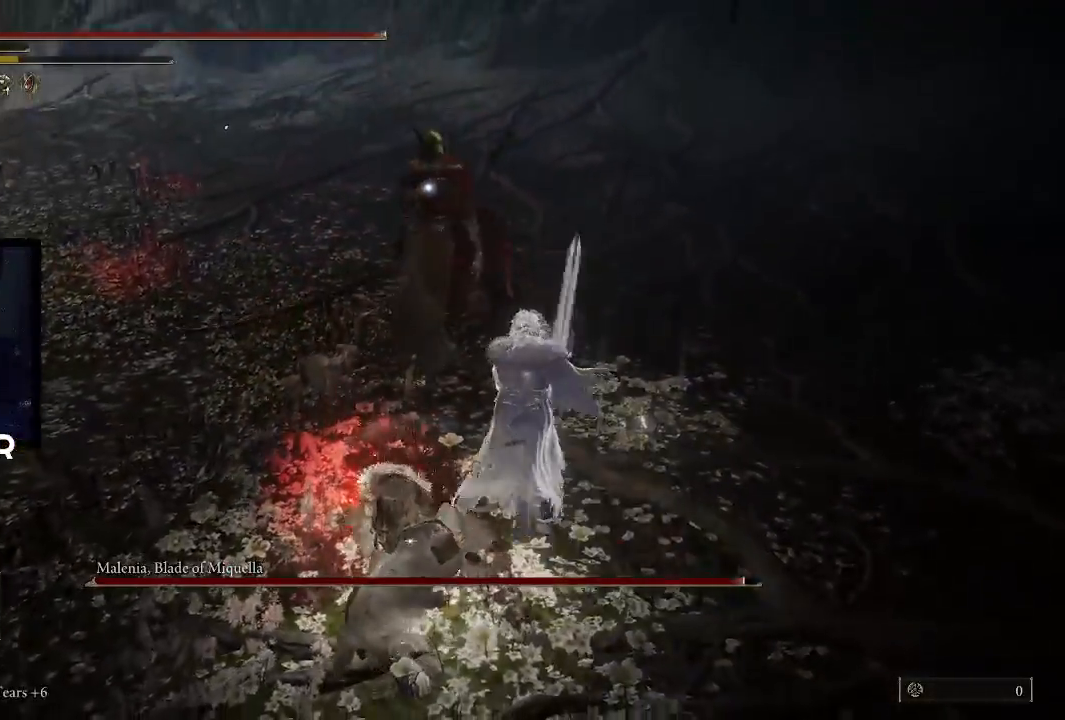
{"buttons": [], "left_stick": "left", "right_stick": "center", "events": [[167, "CIRCLE", "down"], [300, "CIRCLE", "up"], [367, "CIRCLE", "down"], [467, "CIRCLE", "up"]]}
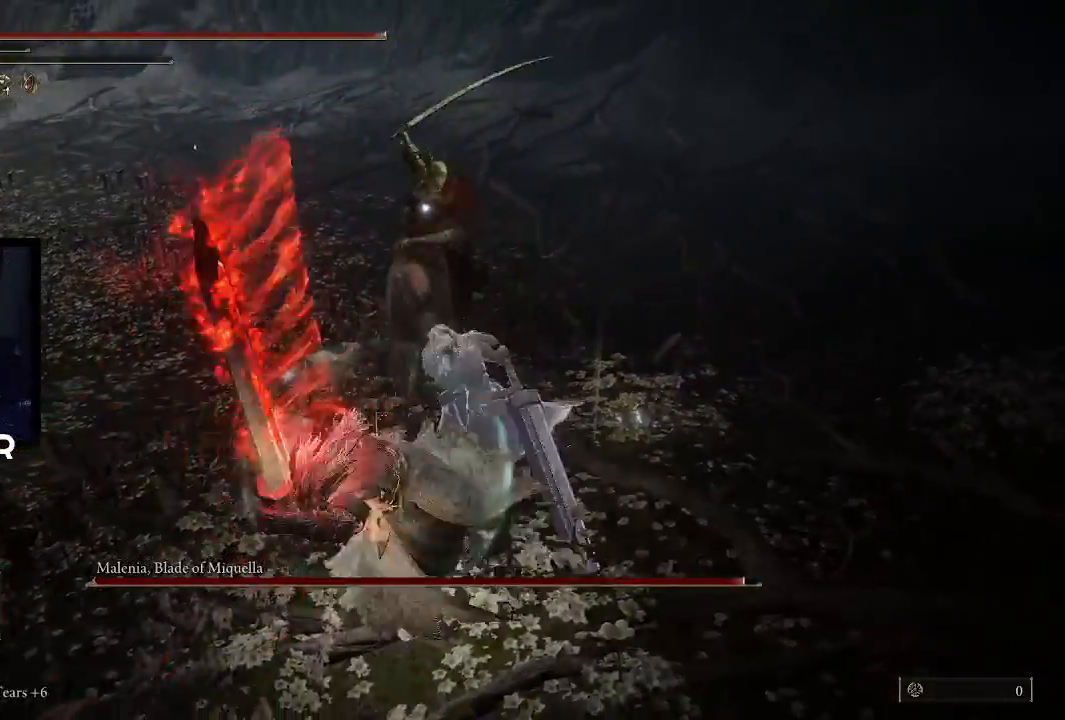
{"buttons": [], "left_stick": "up", "right_stick": "center", "events": [[400, "left_stick", "up"]]}
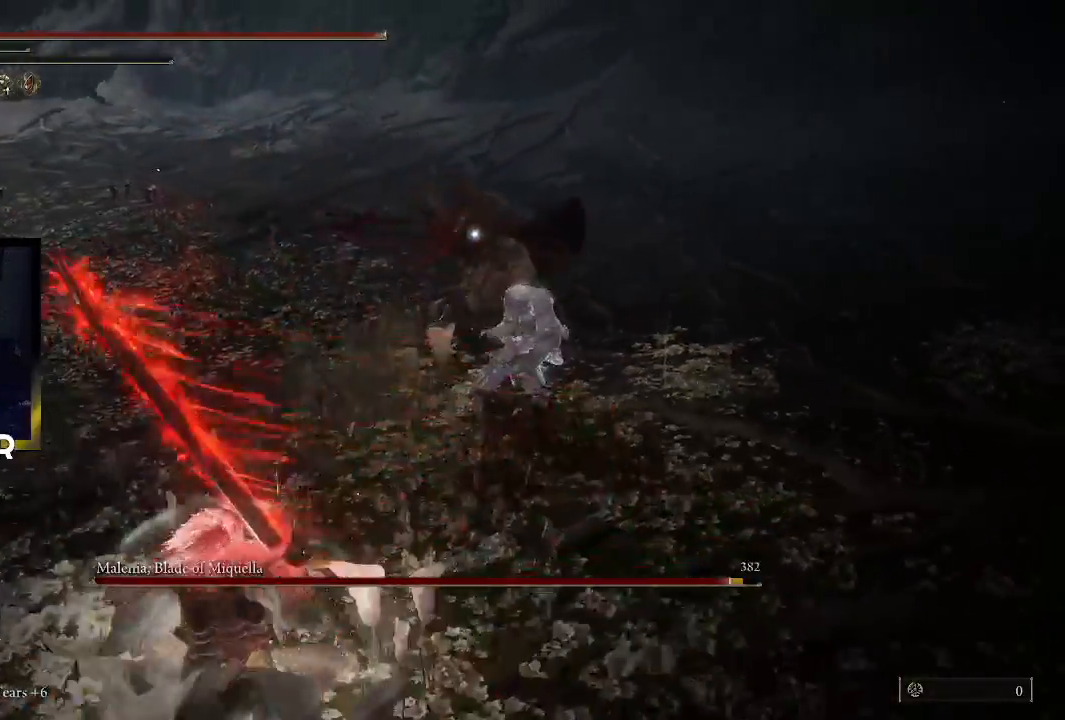
{"buttons": [], "left_stick": "up", "right_stick": "center", "events": []}
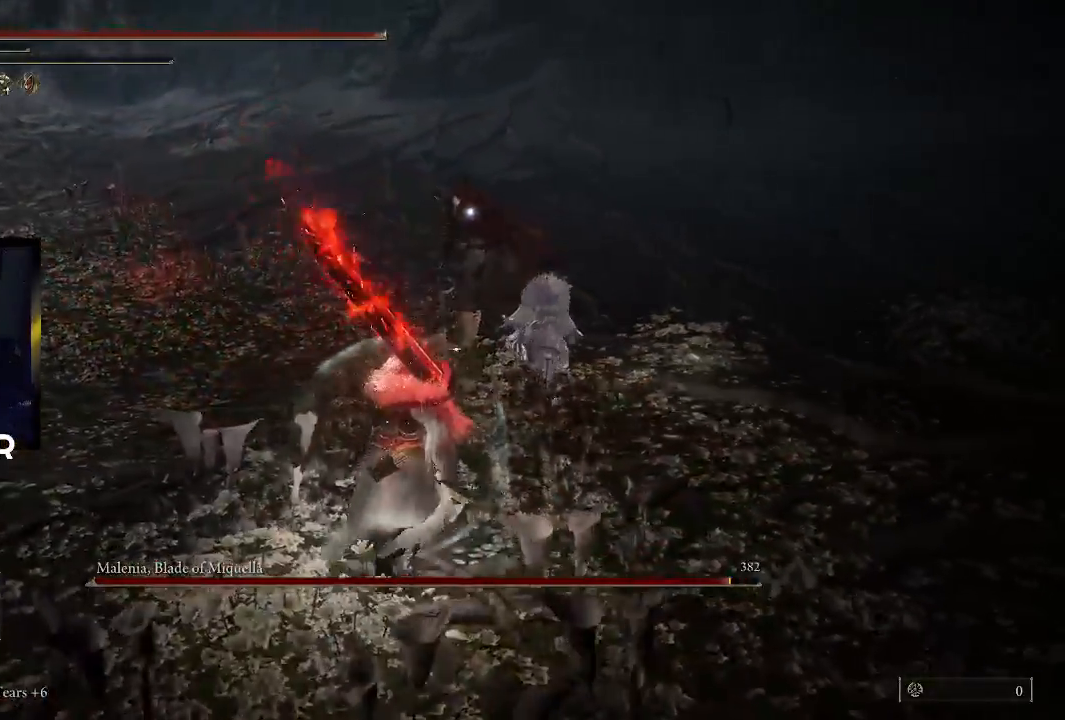
{"buttons": [], "left_stick": "up", "right_stick": "center", "events": [[233, "R1", "down"], [400, "R1", "up"]]}
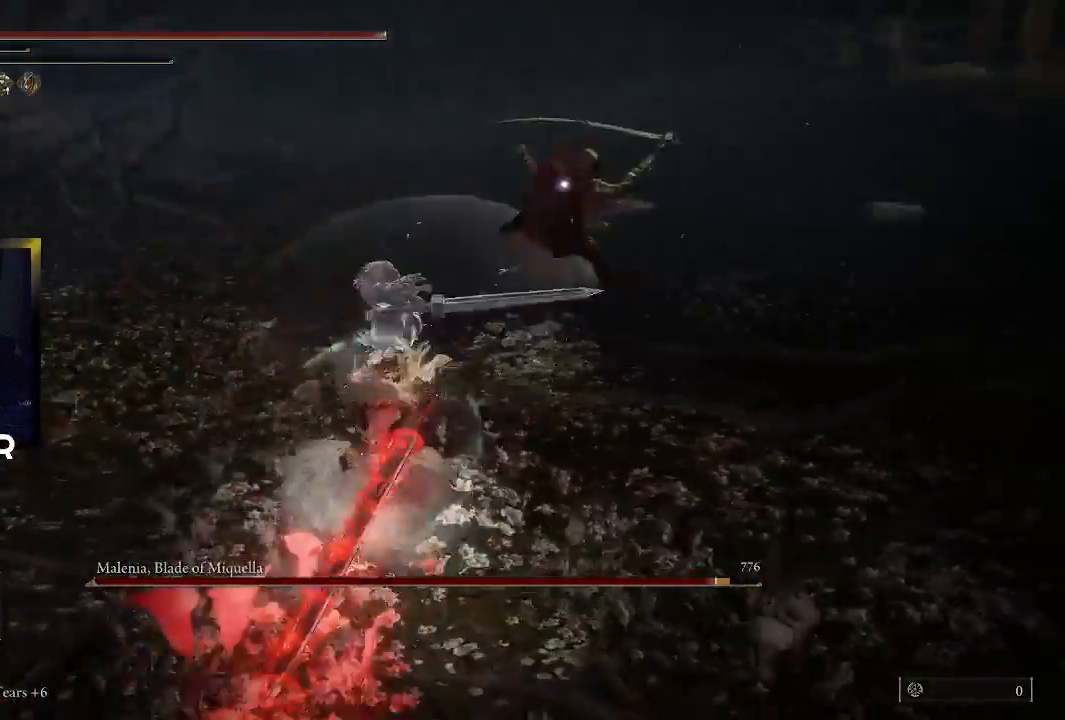
{"buttons": [], "left_stick": "up", "right_stick": "center", "events": []}